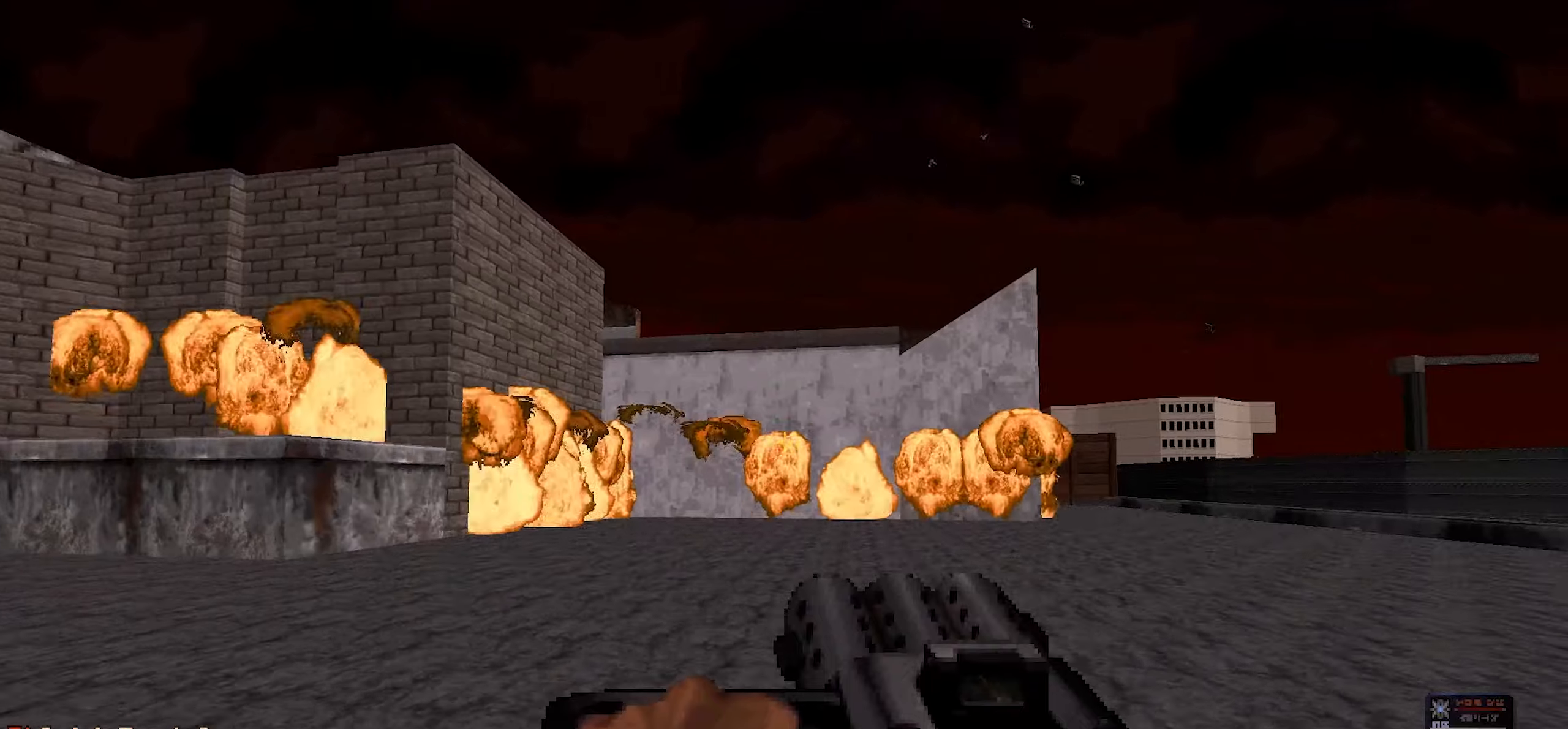
Gameplay with keyboard and mouse; each line is a JSON object with the keys and mouse buttons held at the frame after it. "events" lists presses ("down") and releases ("up") of "1", "2", "3", "4", "a", "alt", "c", "ctrl", "d", "e", "f", "q", "r", "s", "shift", "space", "tab", "v", "w", "x", "z", "mouse_left", "mouse_wheel" and "mouse_right" between this image and that frame as [ms after this image, input, new state], when the widget could be followed in between. "mouse_left", "mouse_wheel", "mouse_right" = the "left", "wheel", "right" buttons of the "mouse" list. No other keys are recorded. "wheel" means that the mouse wheel is clicked or scrolled. Not read: mouse_move.
{"keys": [], "mouse": [], "events": [[100, "tab", "down"], [183, "tab", "up"], [316, "tab", "down"], [366, "tab", "up"]]}
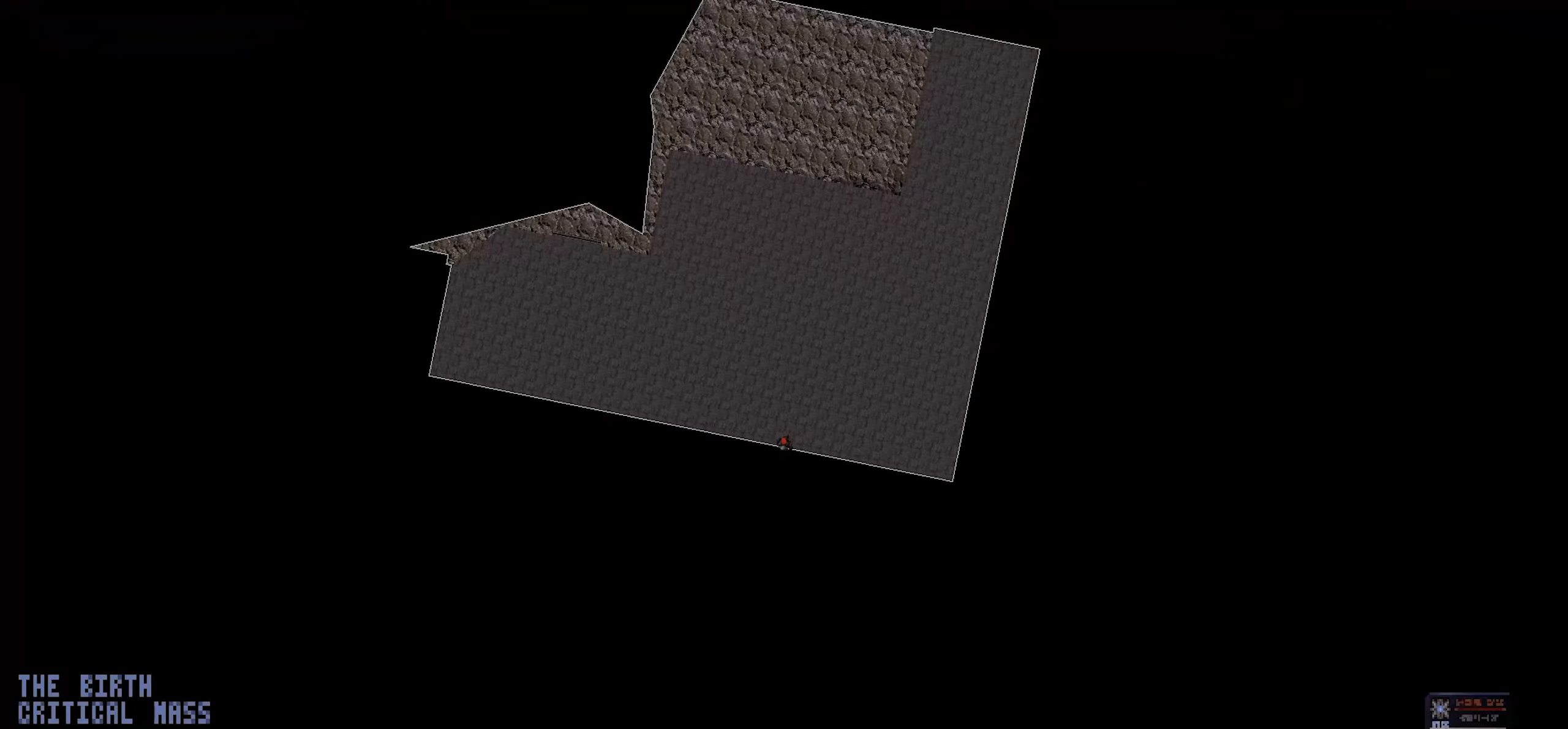
{"keys": [], "mouse": [], "events": []}
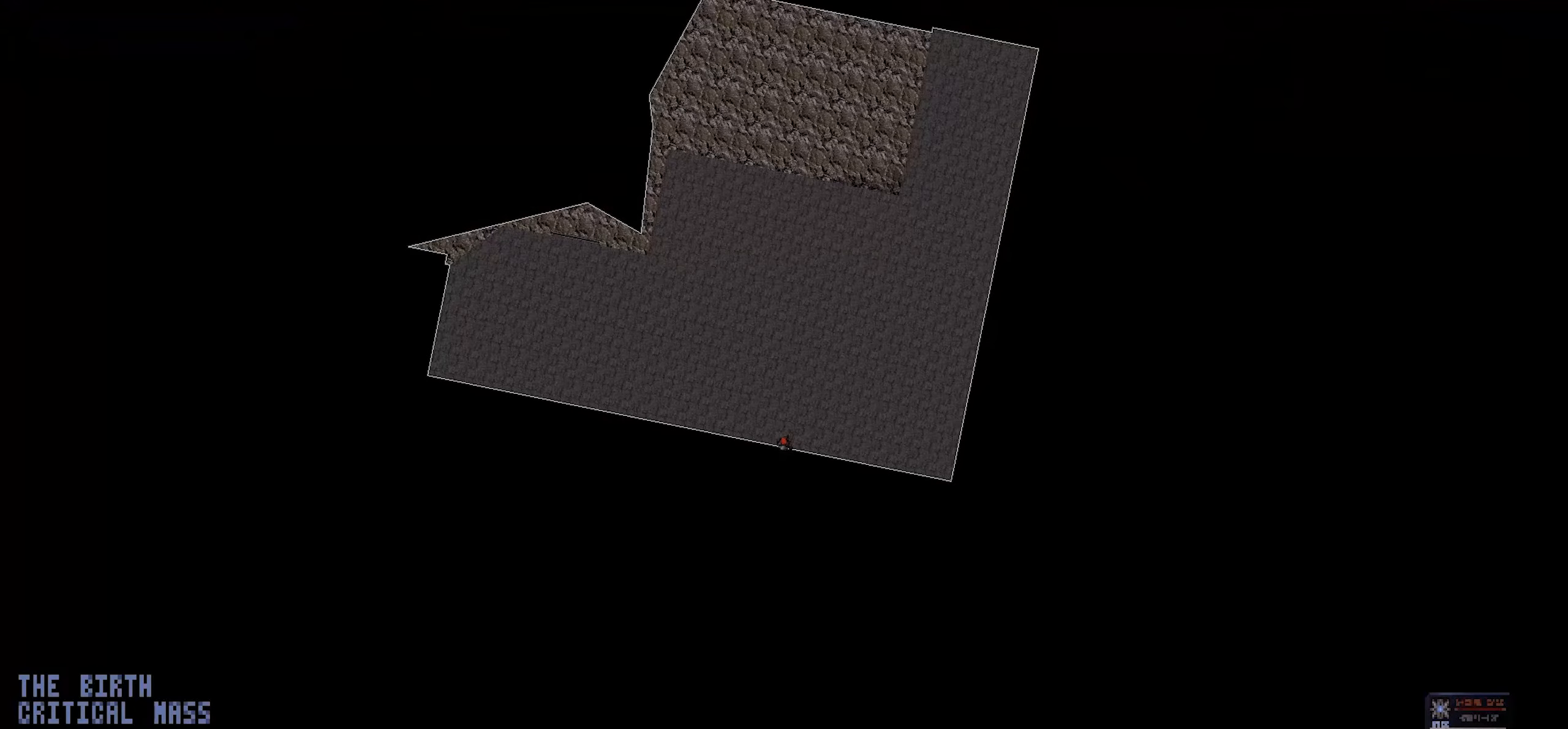
{"keys": ["d", "w"], "mouse": [], "events": [[350, "d", "down"], [500, "w", "down"]]}
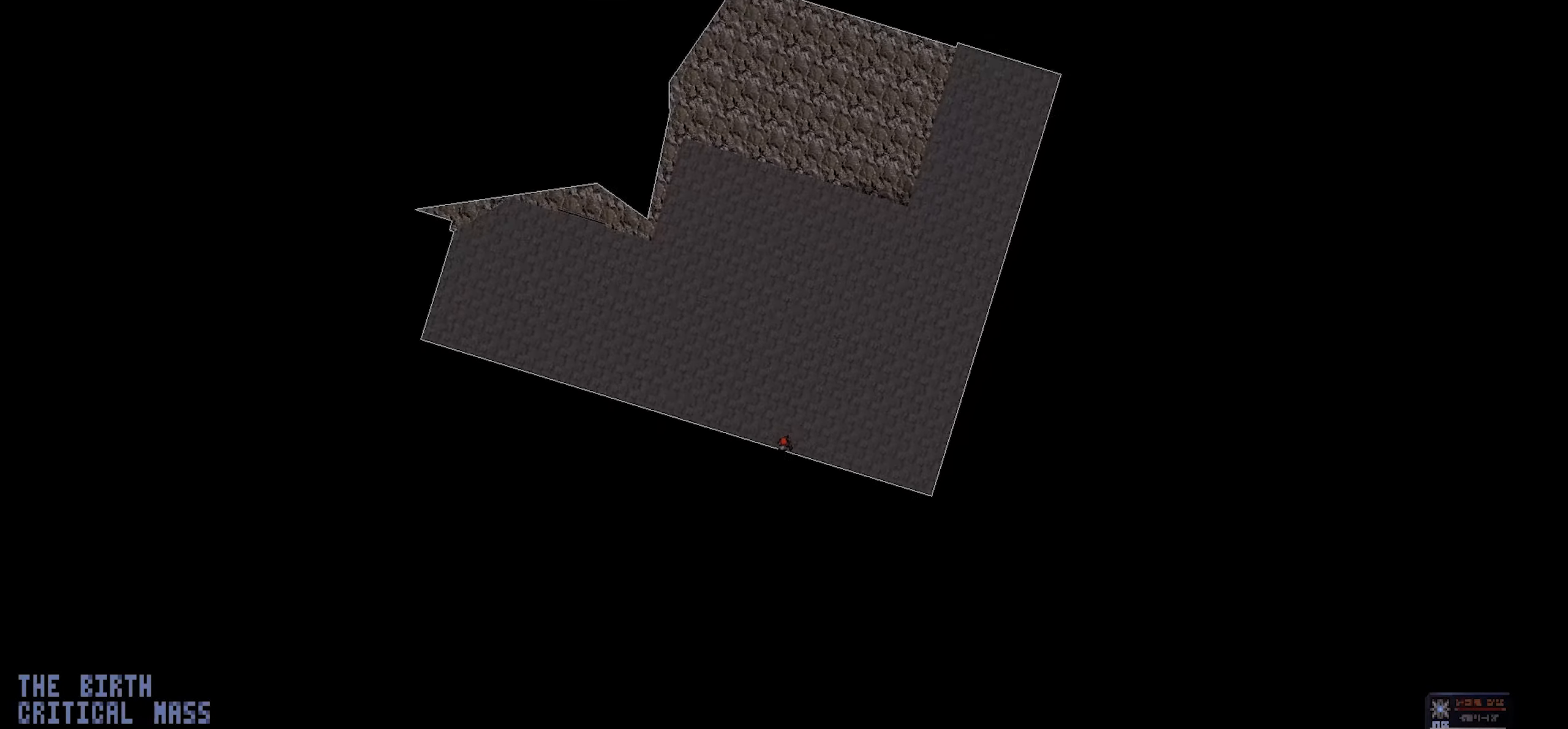
{"keys": ["d", "tab"], "mouse": [], "events": [[183, "w", "up"], [416, "tab", "down"]]}
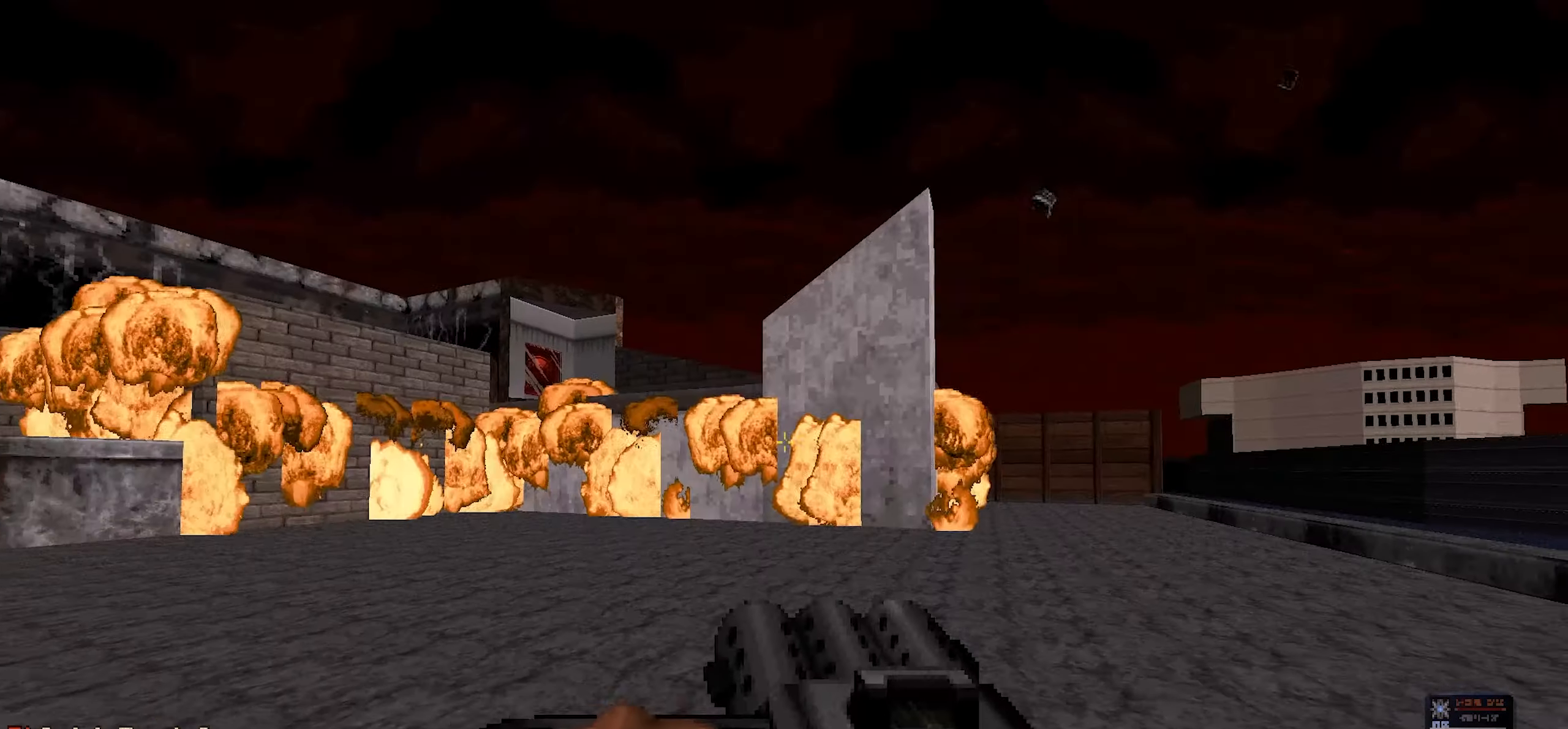
{"keys": ["d", "w"], "mouse": [], "events": [[16, "tab", "up"], [66, "d", "up"], [250, "d", "down"], [250, "w", "down"], [333, "mouse_wheel", "down"], [383, "mouse_wheel", "up"]]}
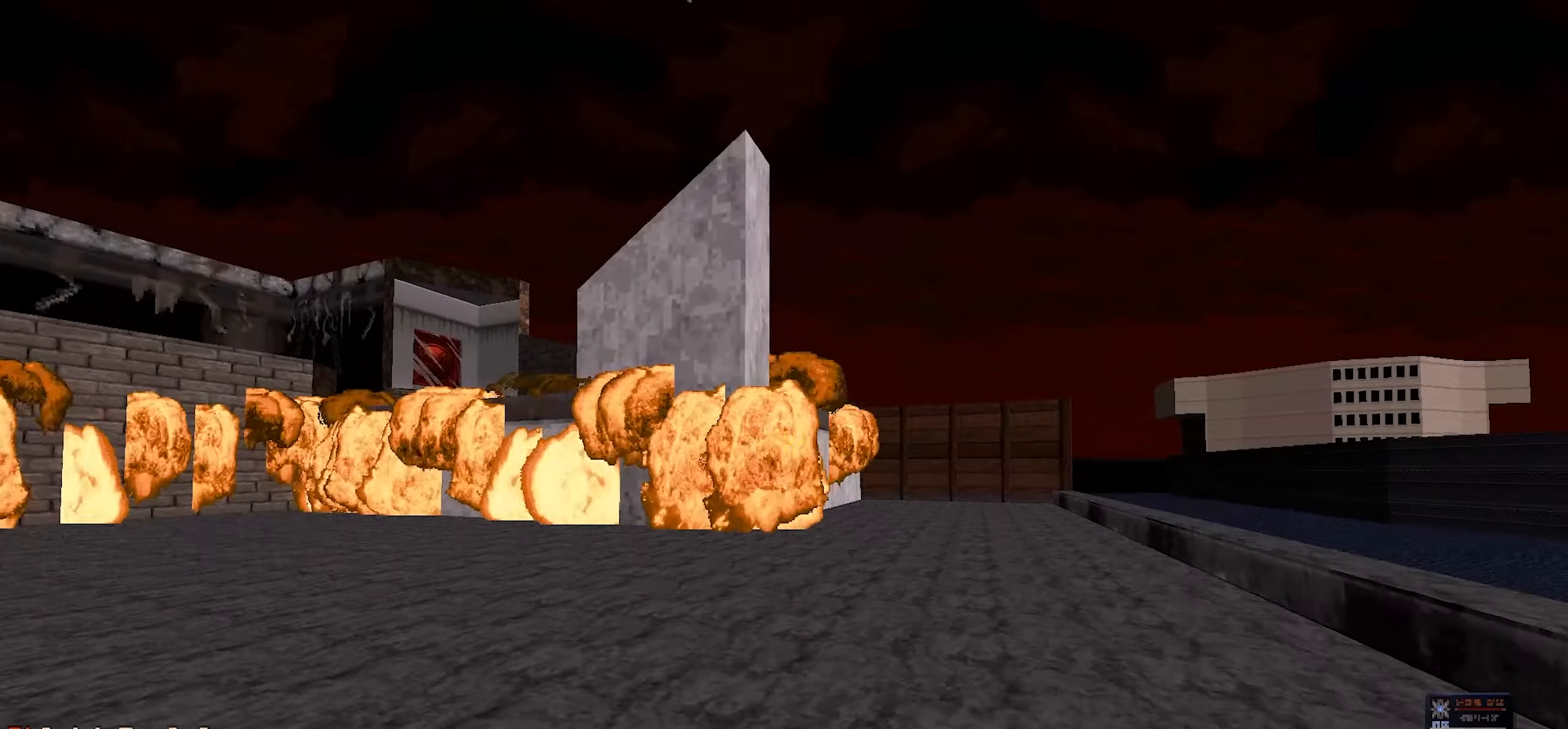
{"keys": ["d", "w"], "mouse": [], "events": [[83, "d", "up"], [83, "mouse_wheel", "down"], [133, "mouse_wheel", "up"], [133, "w", "up"], [316, "d", "down"], [316, "w", "down"]]}
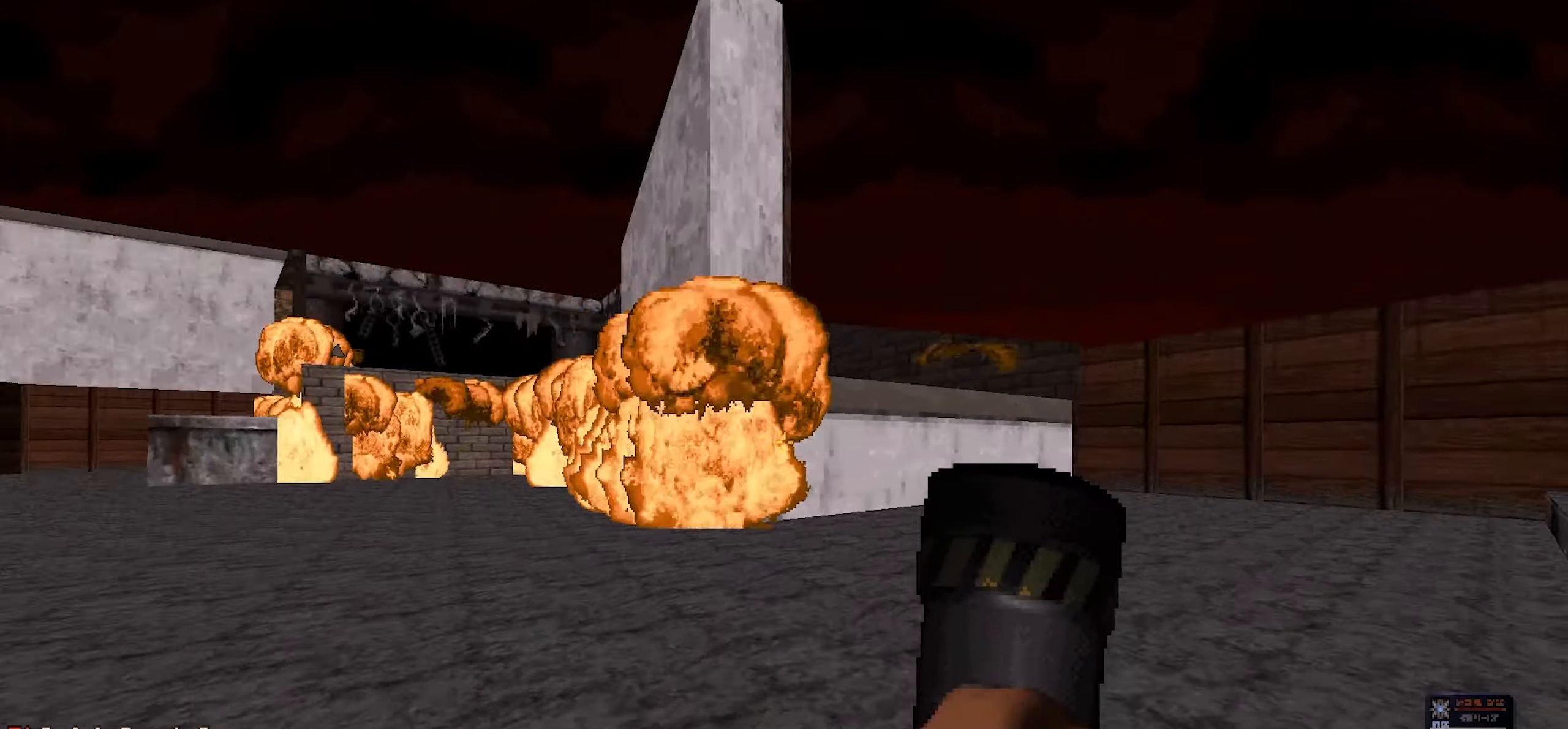
{"keys": ["d"], "mouse": [], "events": [[233, "w", "up"]]}
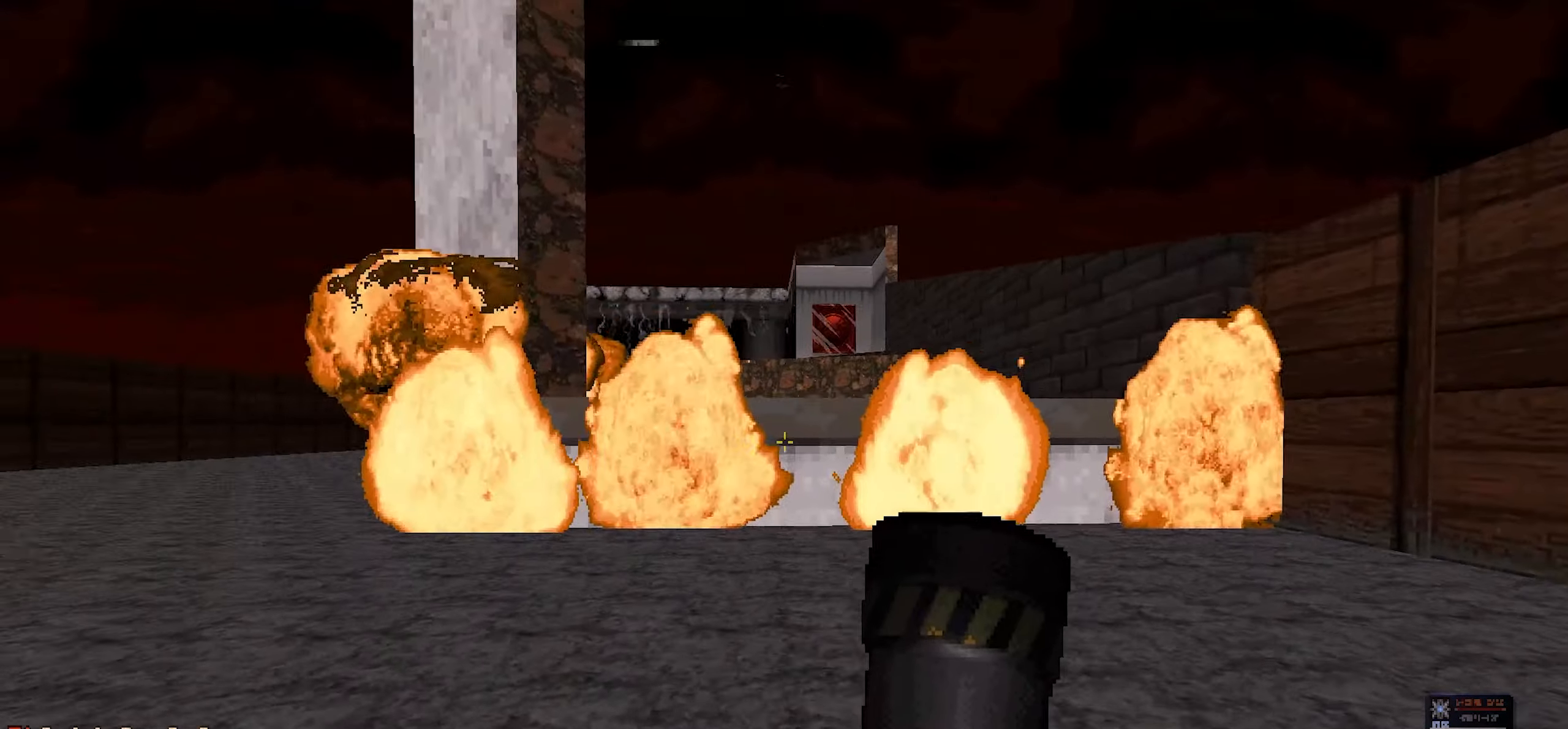
{"keys": [], "mouse": [], "events": [[150, "d", "up"], [250, "mouse_wheel", "down"], [300, "mouse_wheel", "up"]]}
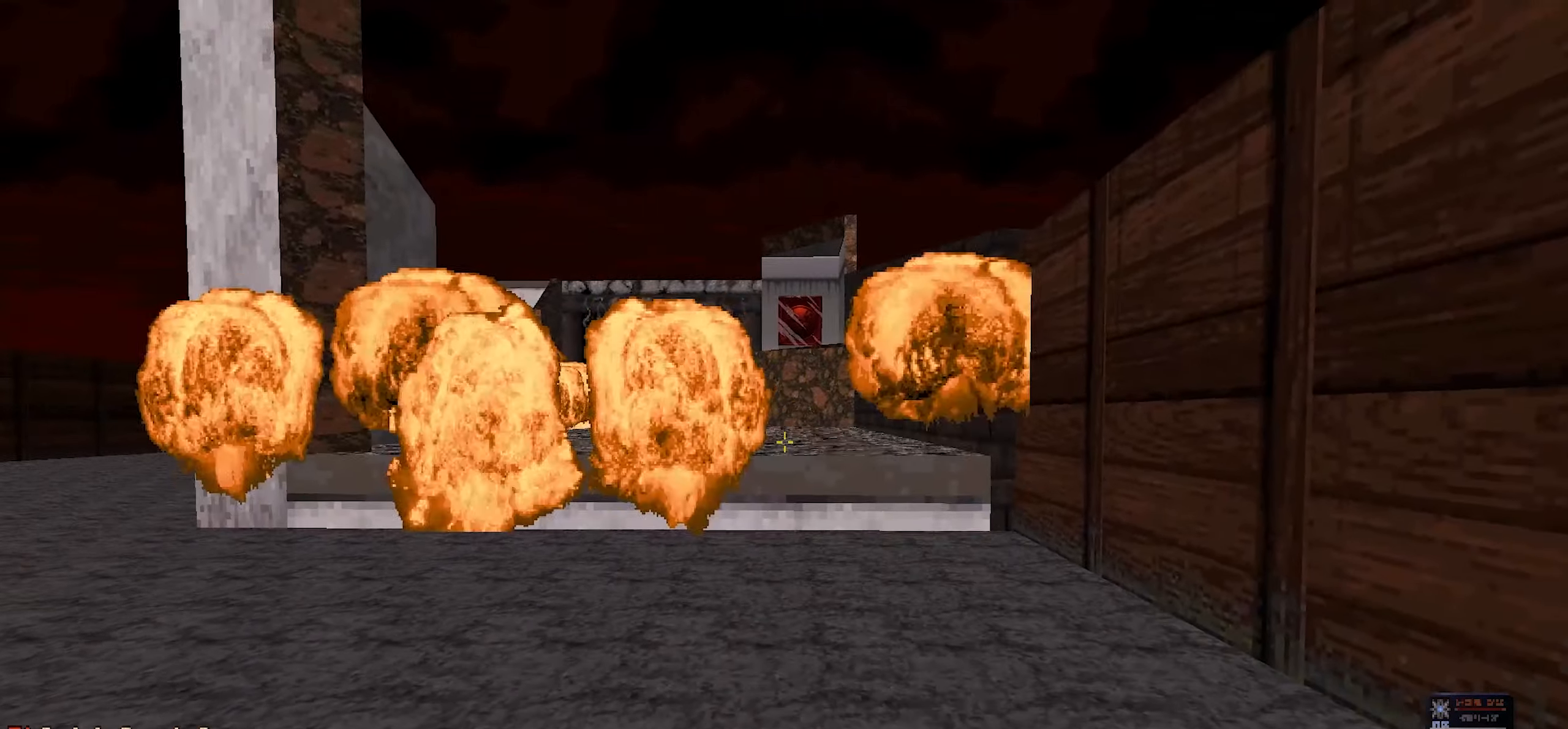
{"keys": ["a"], "mouse": [], "events": [[266, "a", "down"]]}
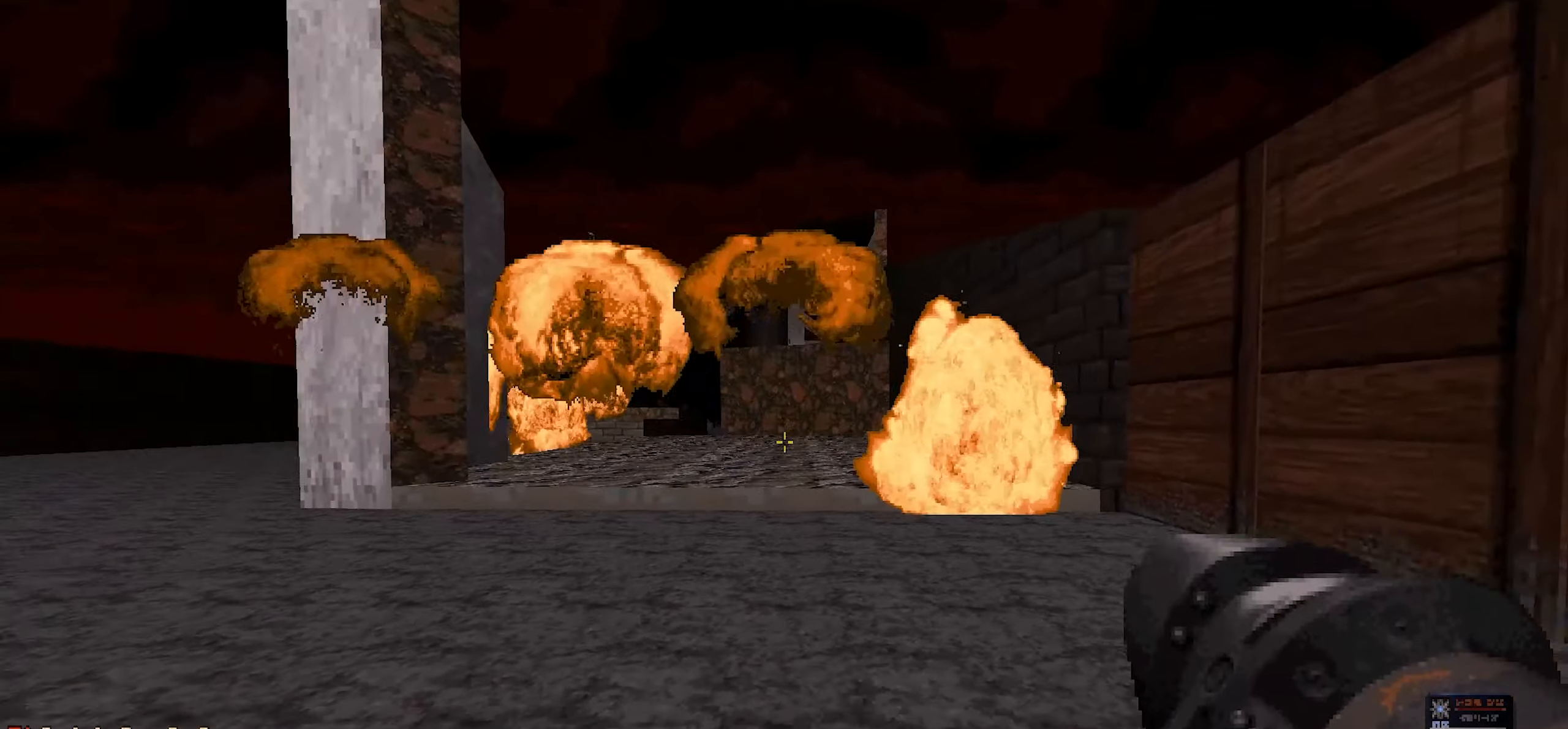
{"keys": [], "mouse": ["right"], "events": [[183, "a", "up"], [383, "mouse_right", "down"]]}
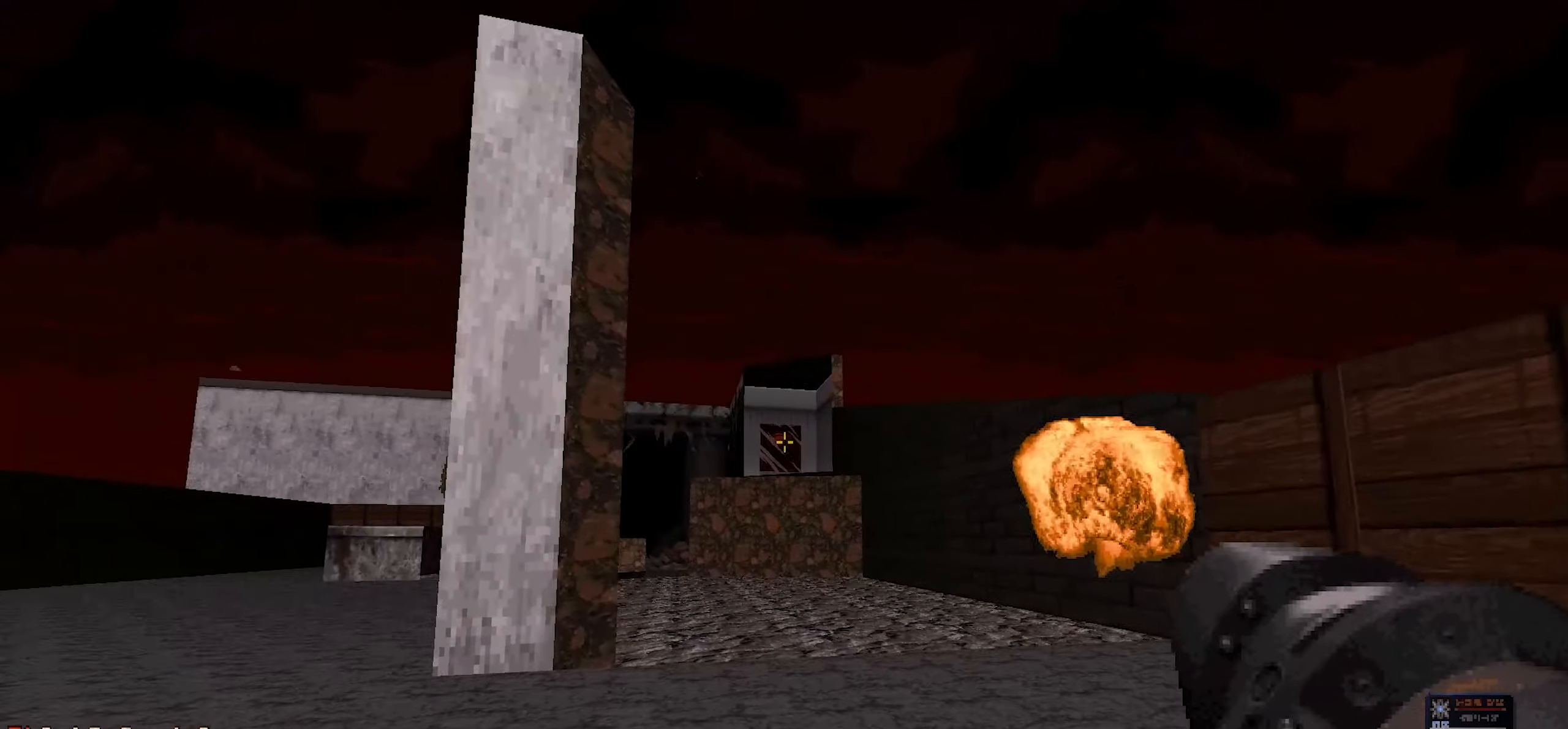
{"keys": ["a", "w"], "mouse": [], "events": [[16, "mouse_left", "down"], [133, "mouse_left", "up"], [150, "mouse_right", "up"], [200, "a", "down"], [333, "w", "down"]]}
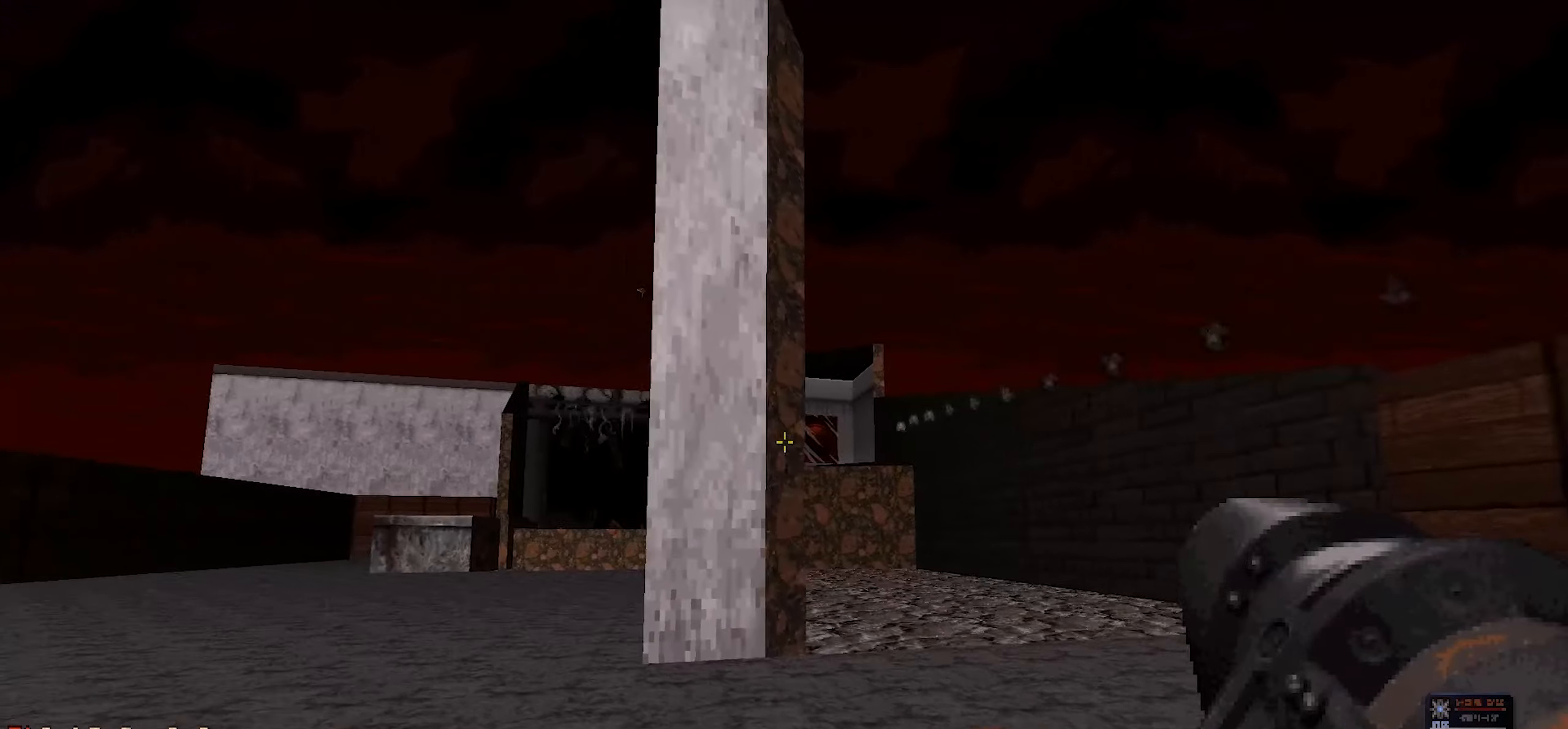
{"keys": ["a", "w"], "mouse": [], "events": []}
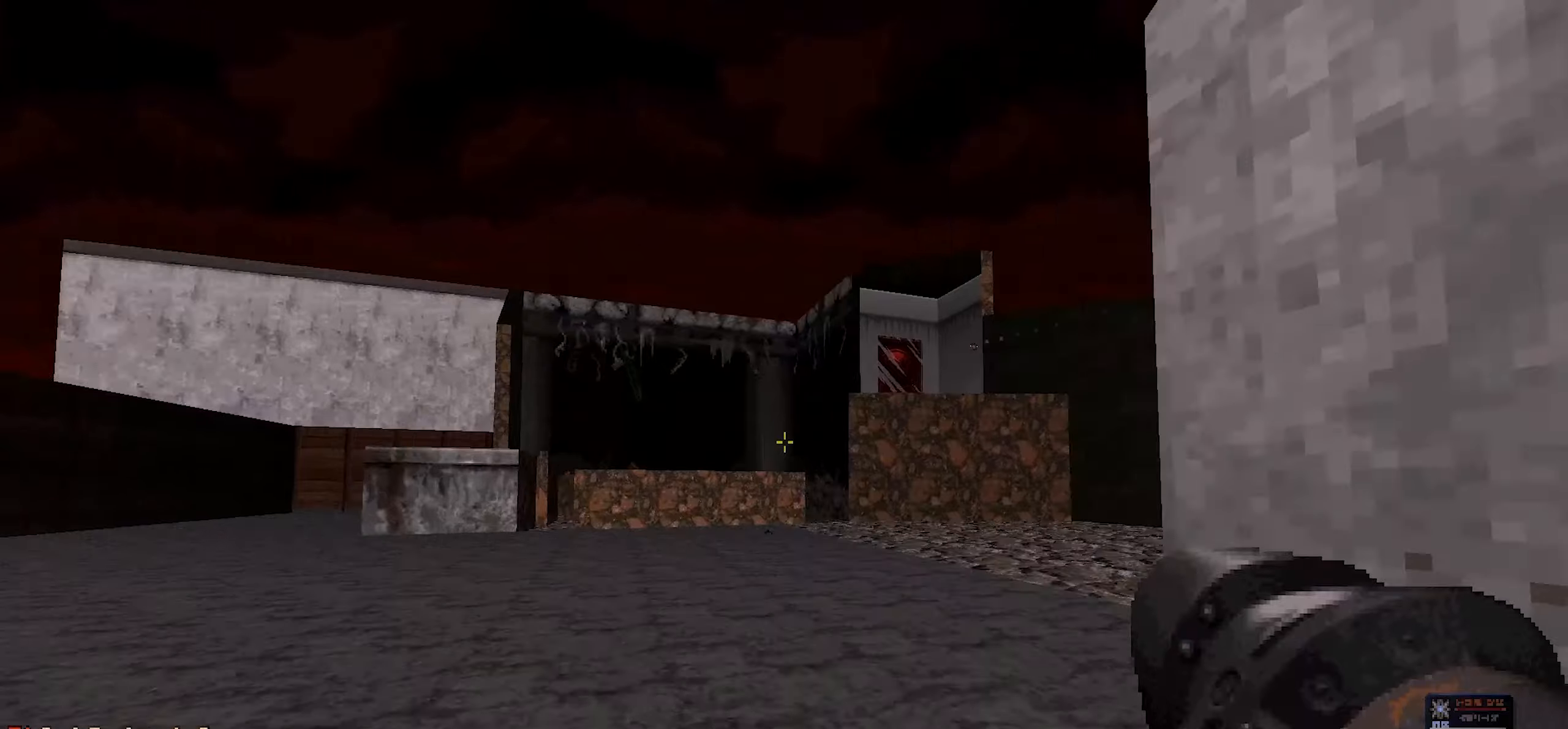
{"keys": ["a", "w"], "mouse": [], "events": []}
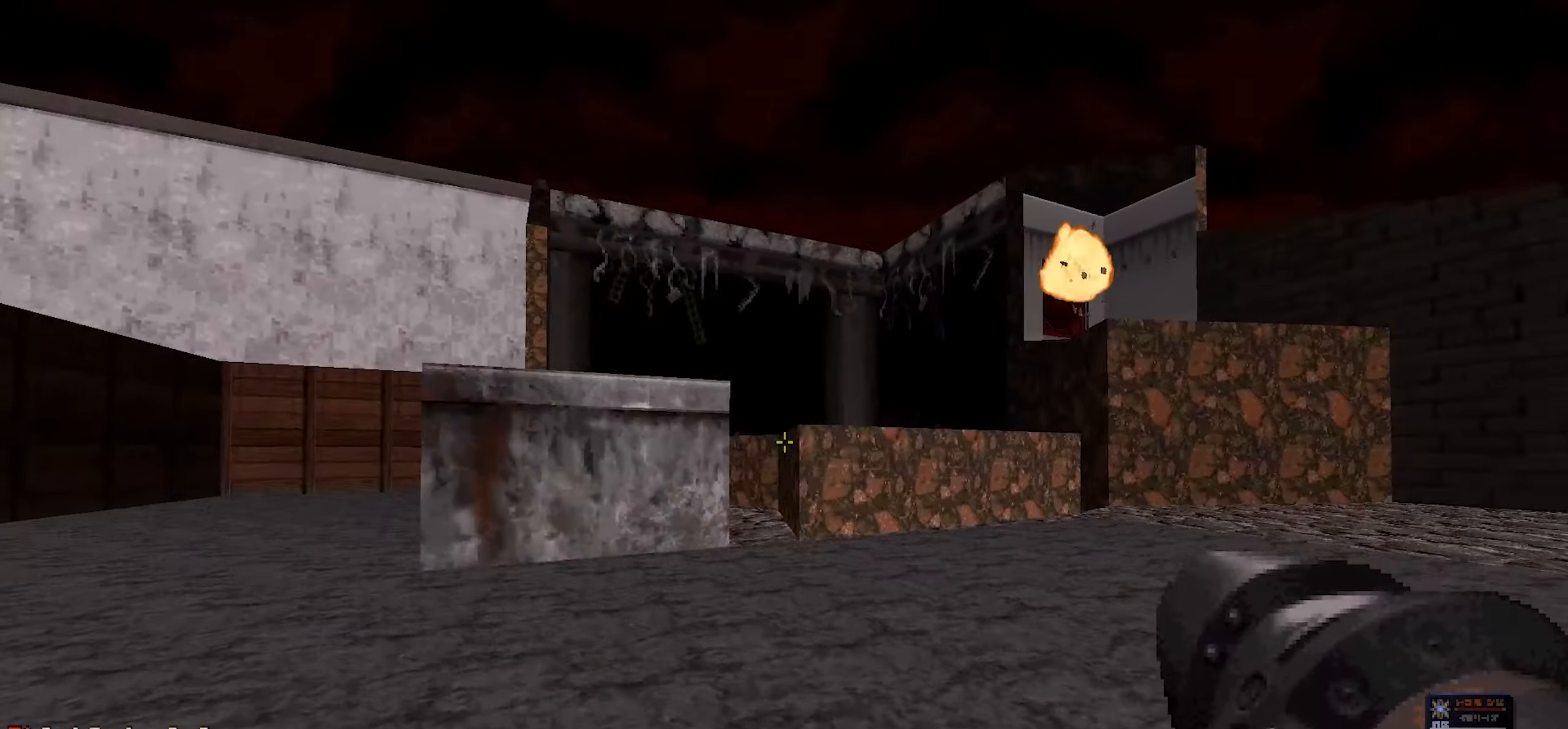
{"keys": [], "mouse": [], "events": [[67, "a", "up"], [67, "space", "down"], [200, "space", "up"], [250, "a", "down"], [300, "a", "up"], [433, "w", "up"]]}
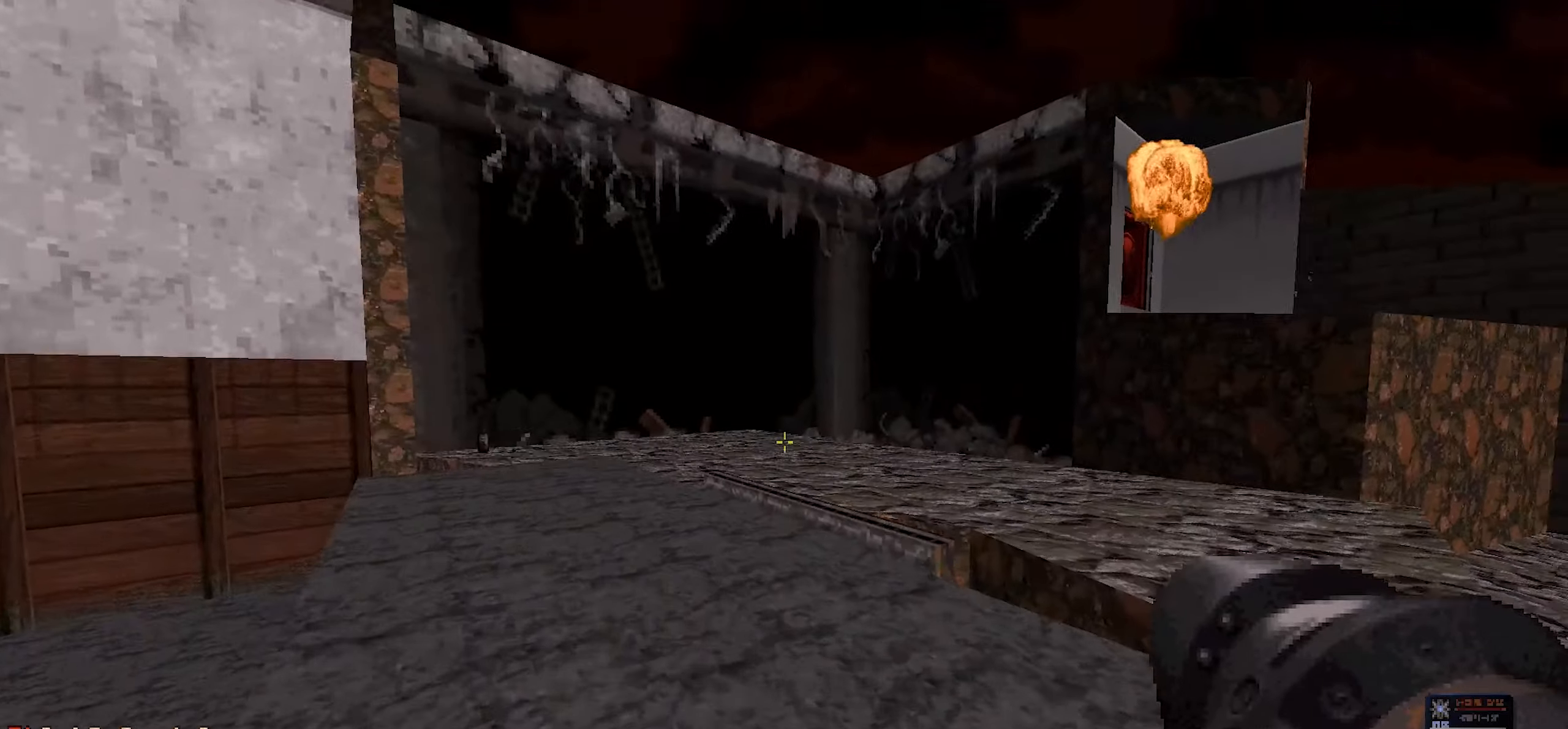
{"keys": ["w"], "mouse": [], "events": [[300, "w", "down"]]}
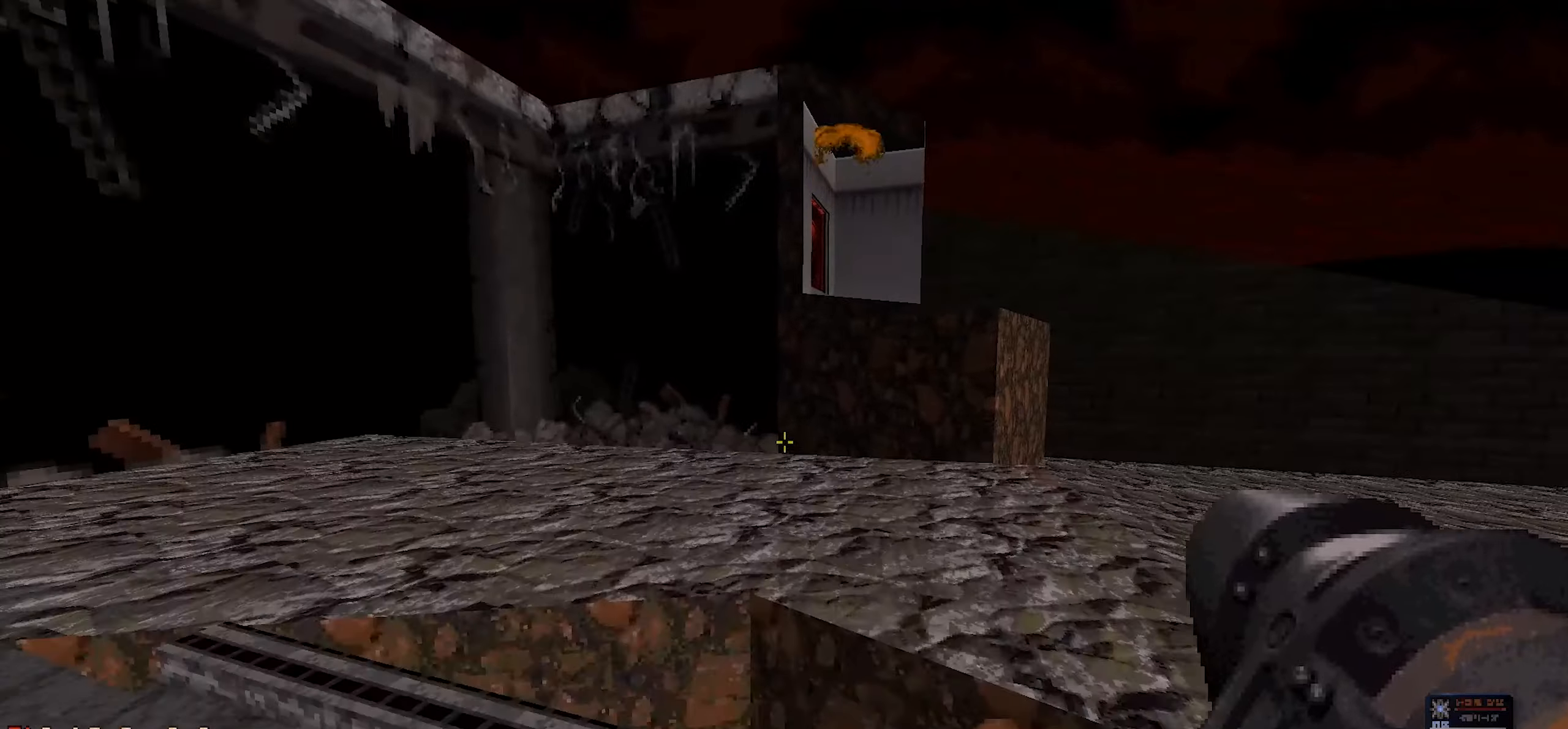
{"keys": ["d", "w"], "mouse": [], "events": [[50, "d", "down"], [417, "mouse_wheel", "down"], [467, "mouse_wheel", "up"]]}
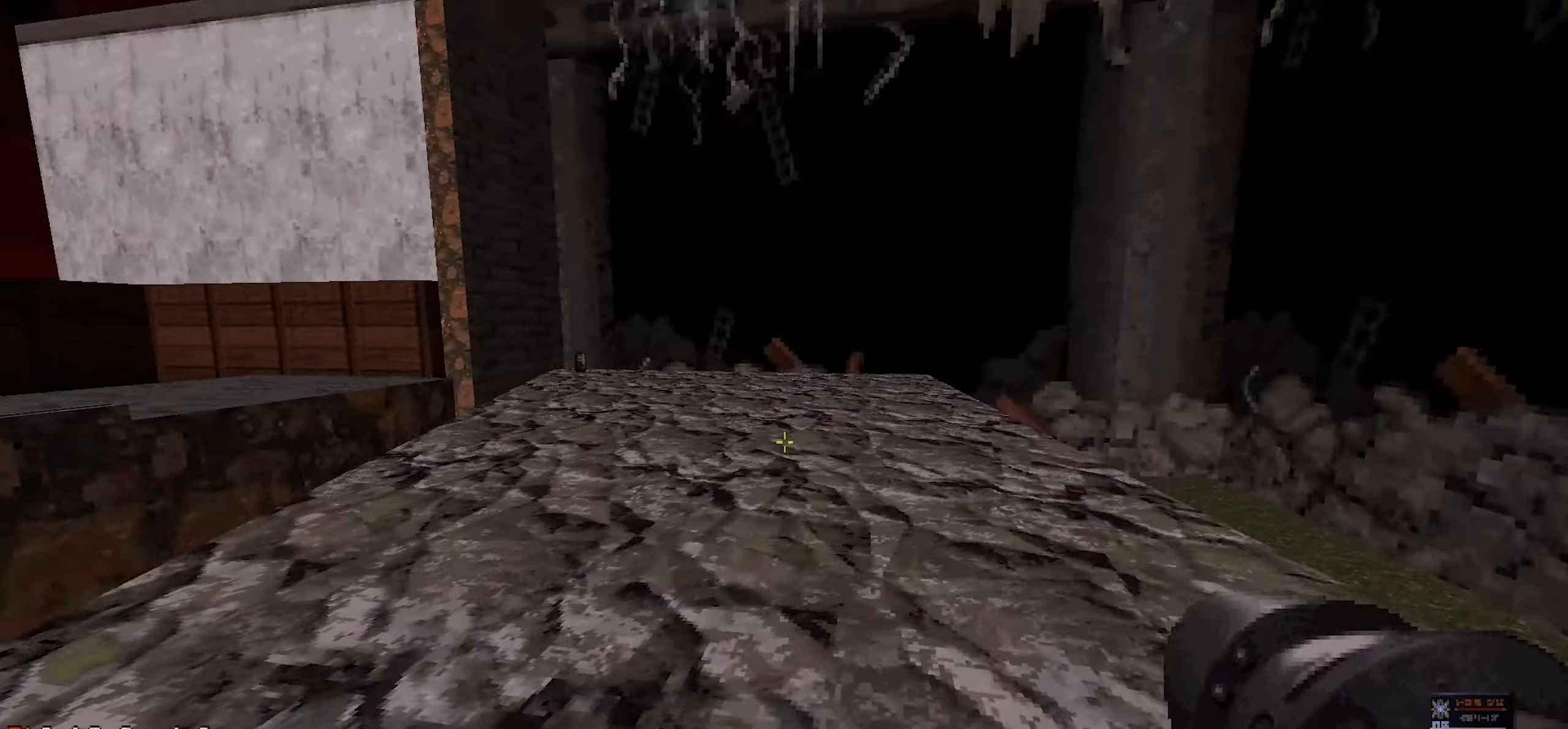
{"keys": ["d", "w"], "mouse": [], "events": [[17, "d", "up"], [100, "a", "down"], [200, "a", "up"], [383, "d", "down"]]}
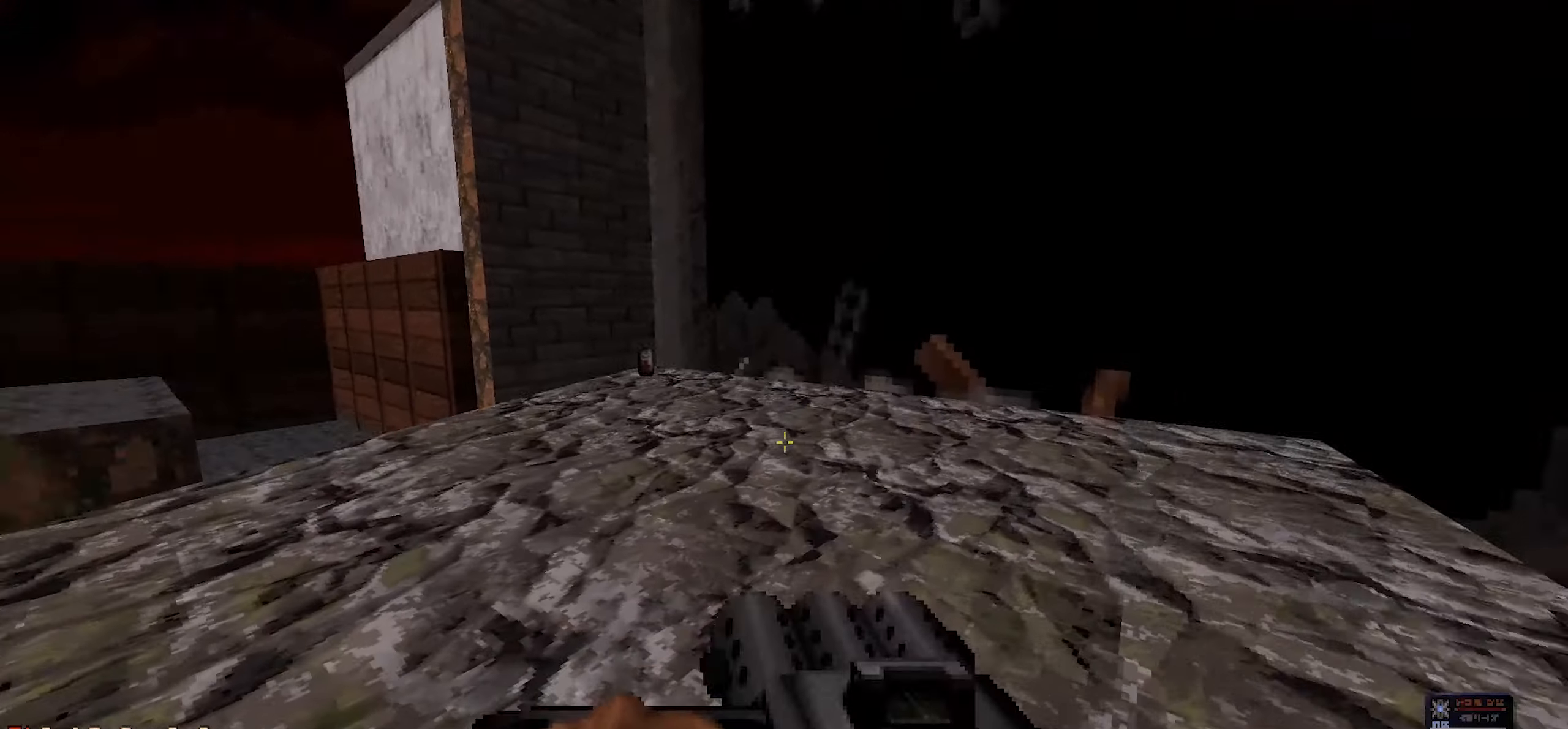
{"keys": ["w"], "mouse": [], "events": [[217, "w", "up"], [267, "d", "up"], [400, "a", "down"], [400, "w", "down"], [500, "a", "up"]]}
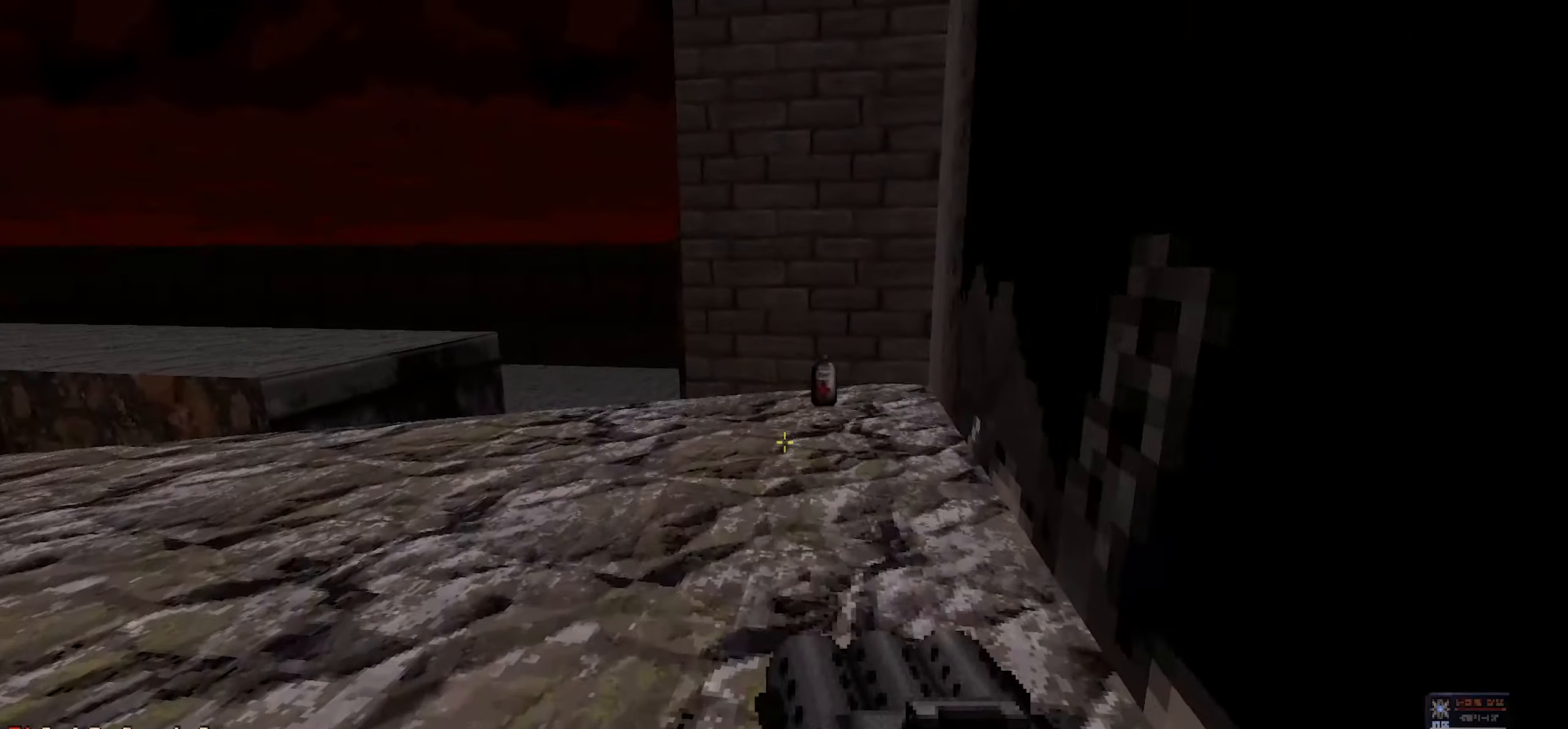
{"keys": ["a"], "mouse": [], "events": [[100, "d", "down"], [333, "w", "up"], [417, "a", "down"], [417, "d", "up"]]}
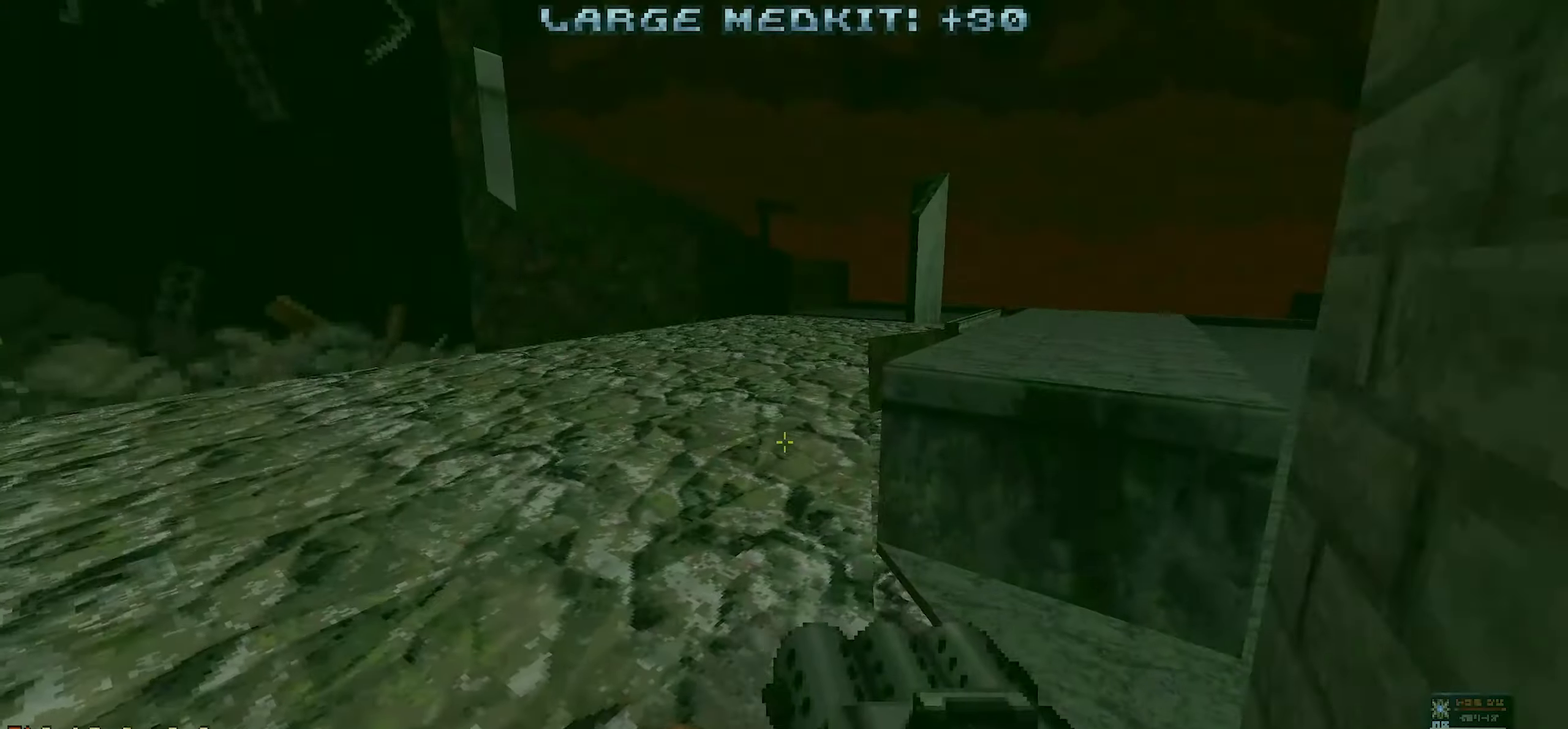
{"keys": ["d", "w"], "mouse": [], "events": [[17, "w", "down"], [67, "a", "up"], [250, "d", "down"]]}
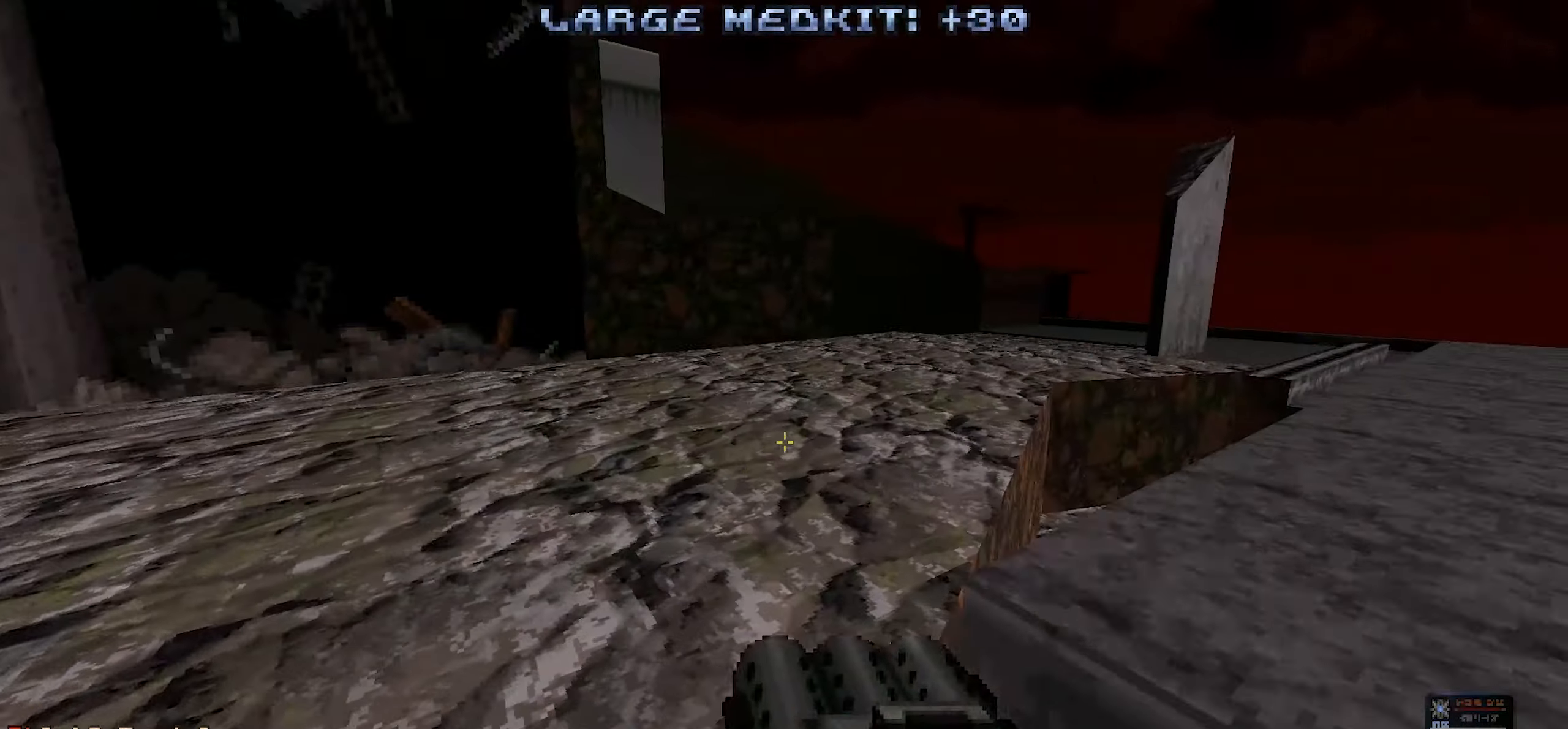
{"keys": [], "mouse": [], "events": [[33, "d", "up"], [300, "w", "up"]]}
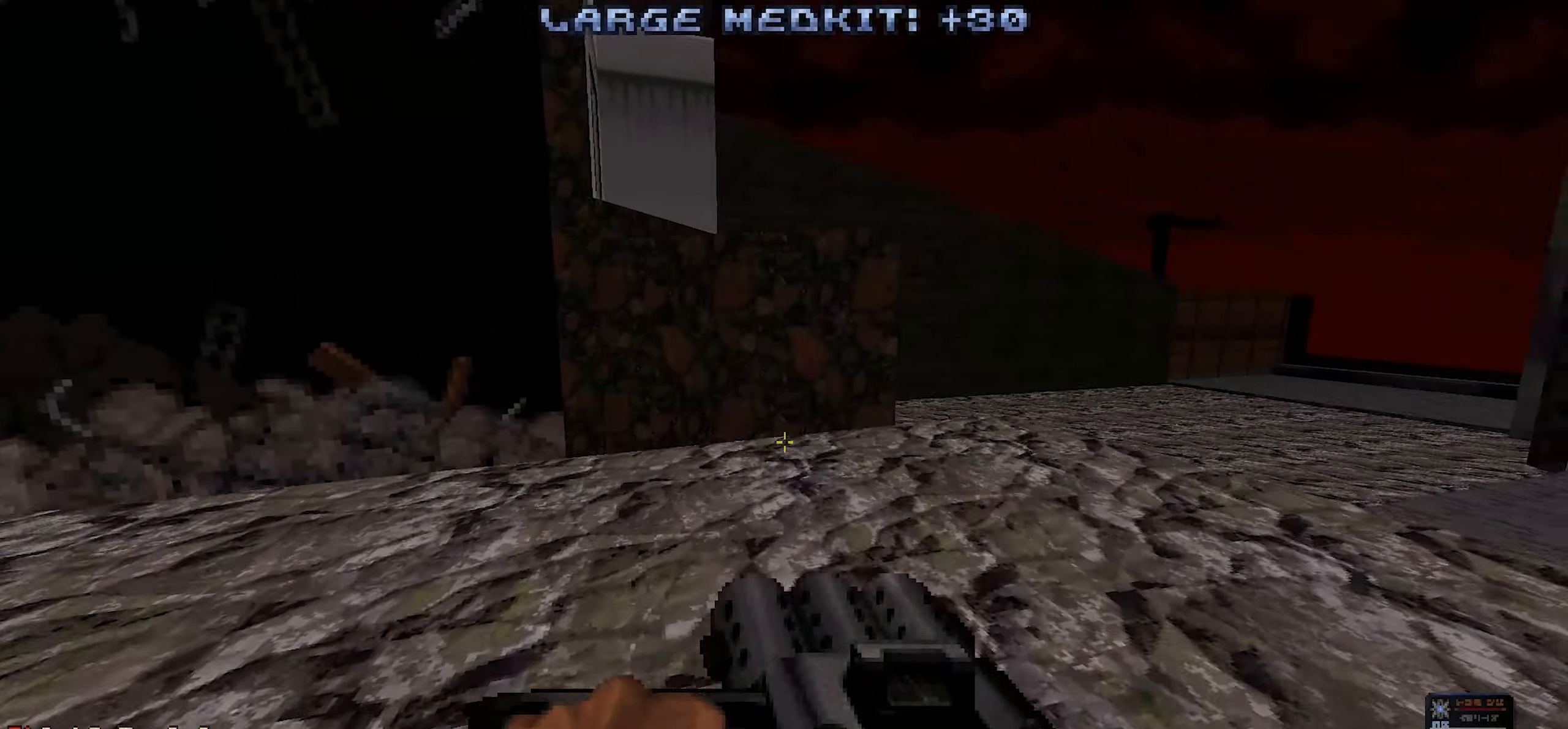
{"keys": [], "mouse": [], "events": []}
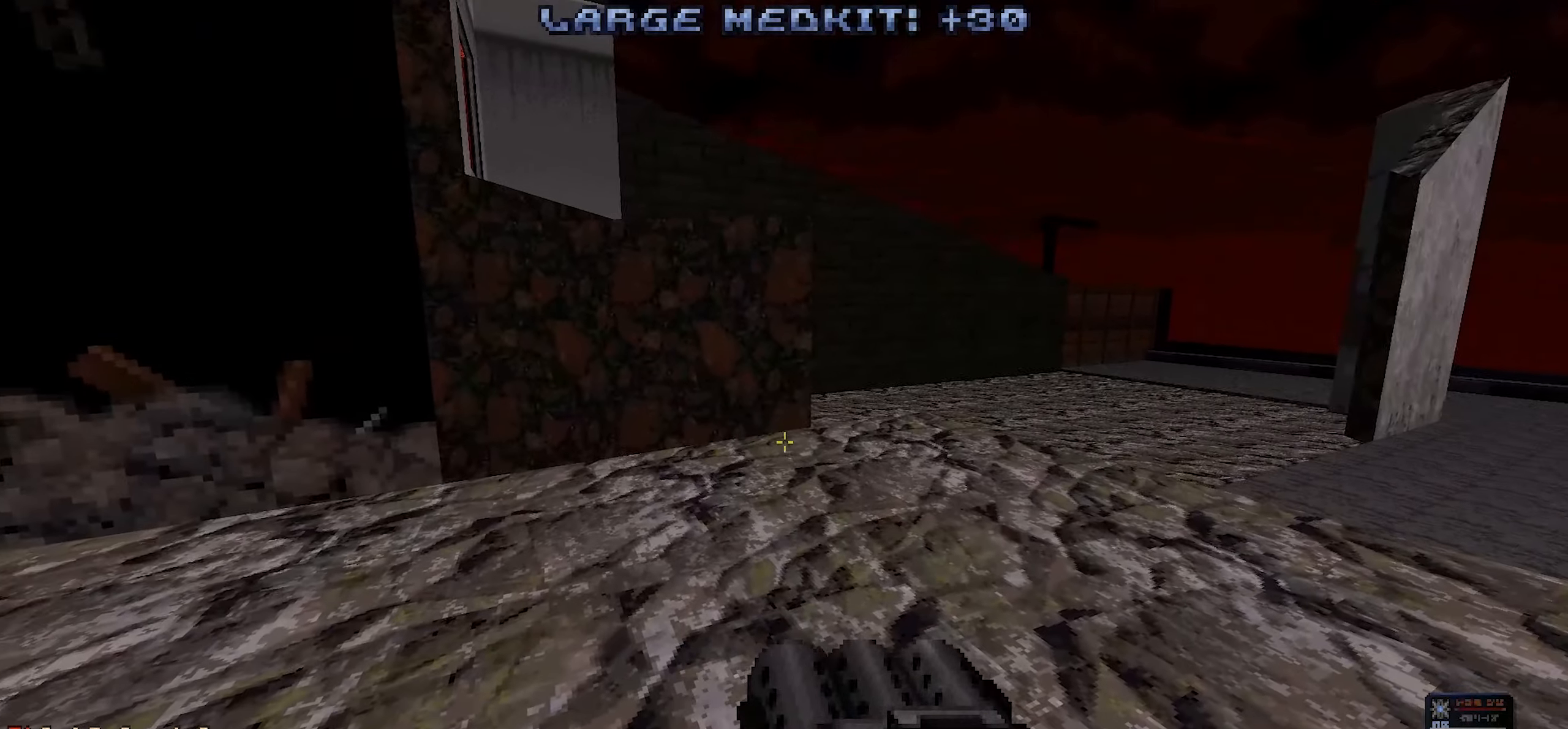
{"keys": ["w"], "mouse": [], "events": [[150, "w", "down"]]}
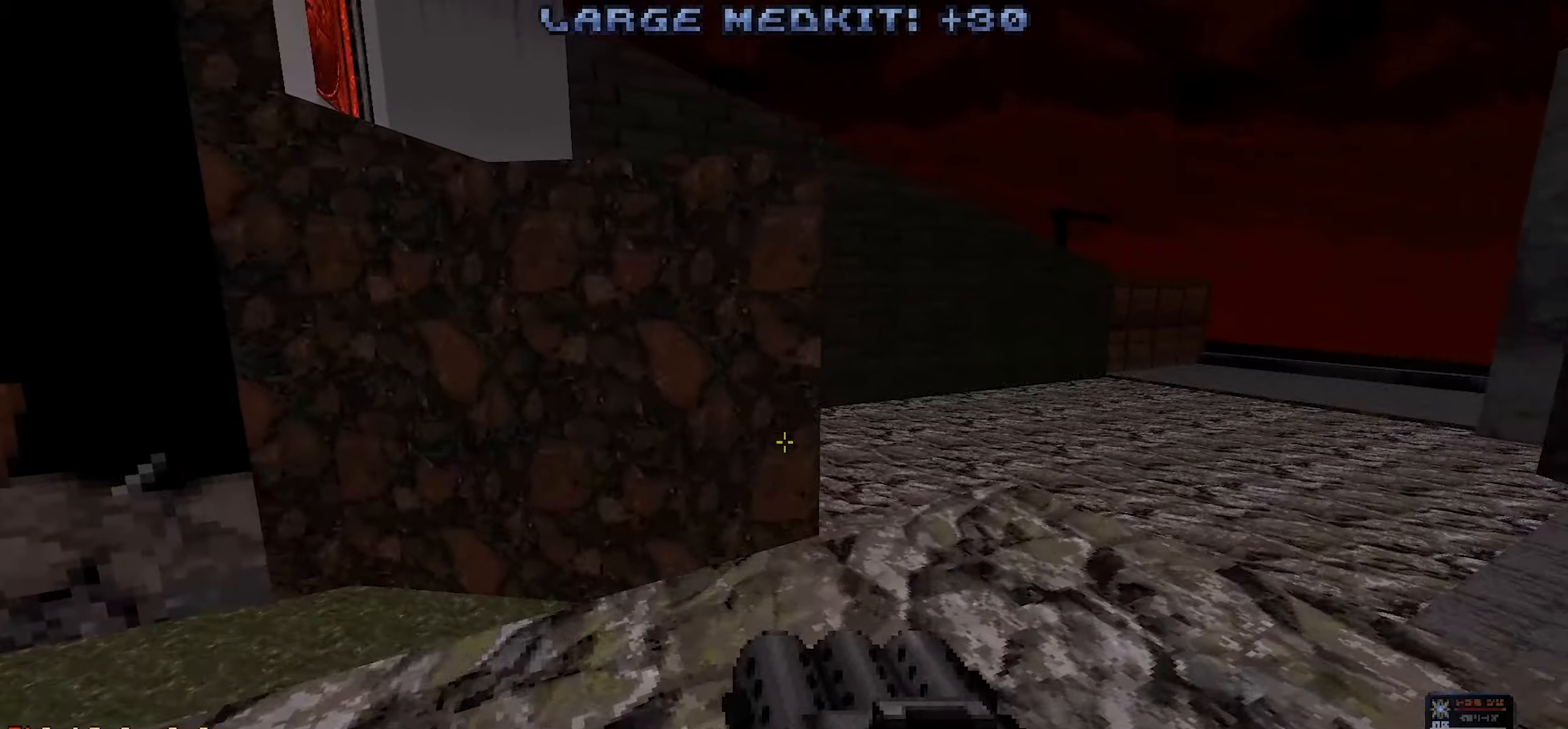
{"keys": ["w"], "mouse": [], "events": [[167, "space", "down"], [317, "space", "up"]]}
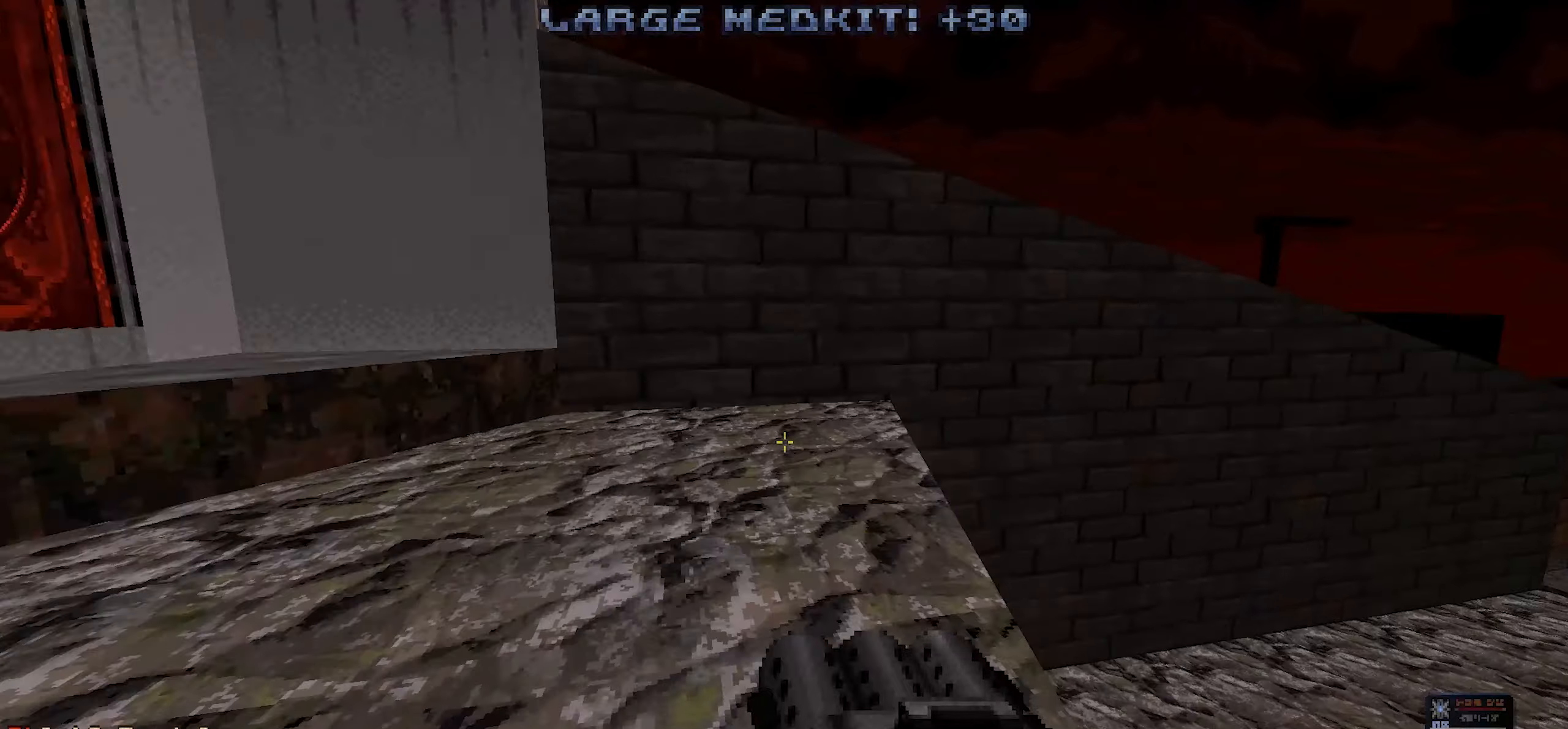
{"keys": ["w"], "mouse": [], "events": [[50, "w", "up"], [417, "w", "down"]]}
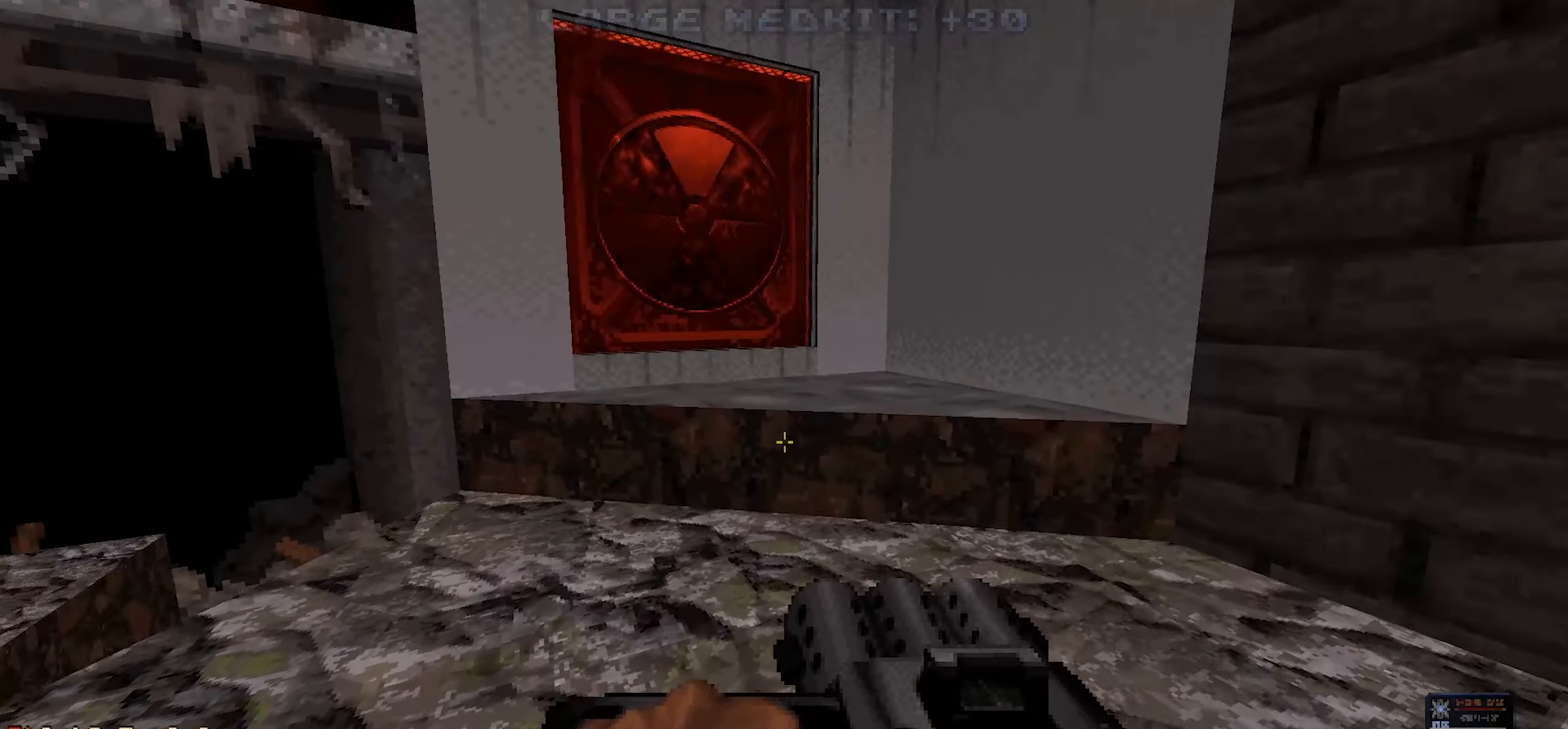
{"keys": [], "mouse": [], "events": [[300, "w", "up"]]}
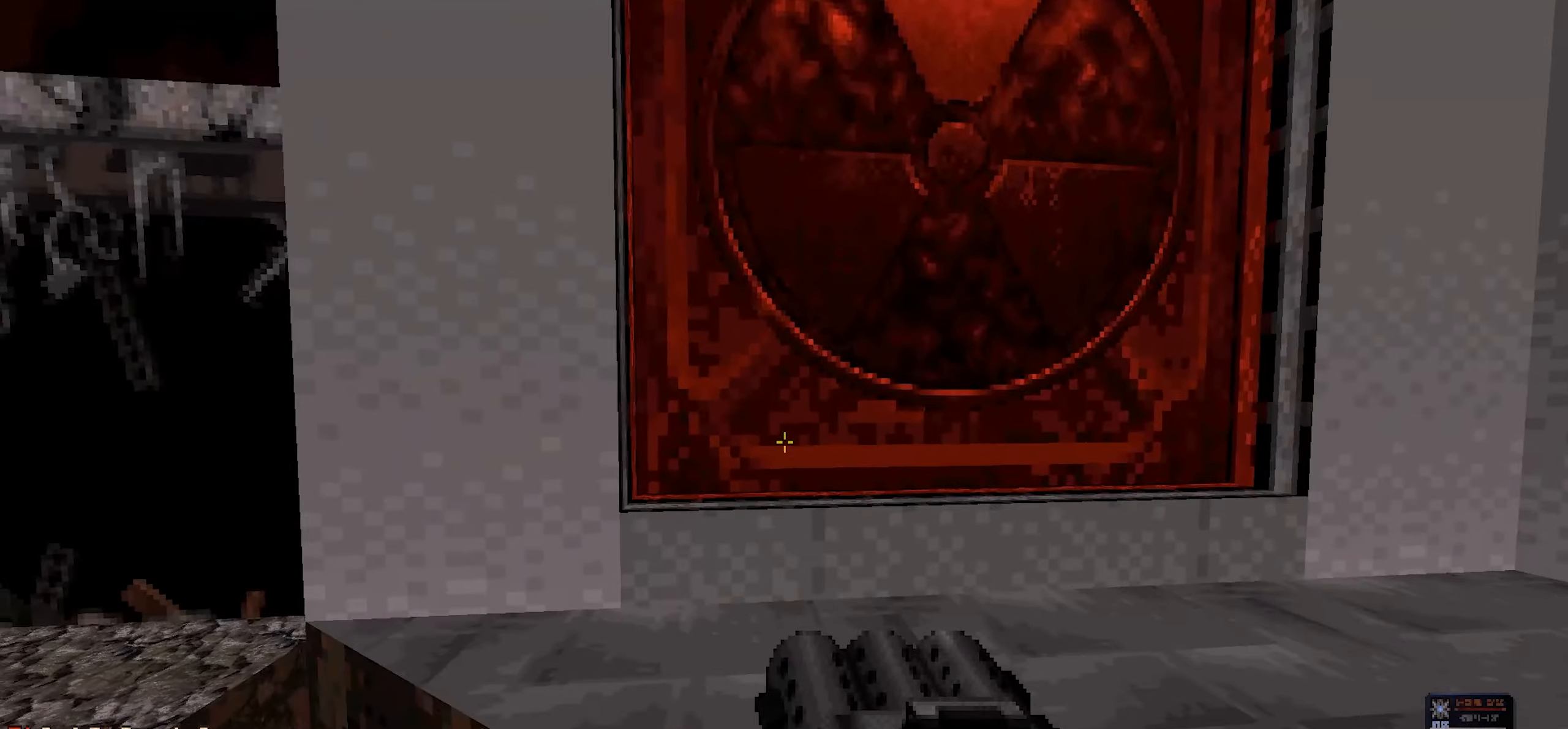
{"keys": [], "mouse": [], "events": [[217, "space", "down"], [317, "space", "up"], [417, "w", "down"], [500, "w", "up"]]}
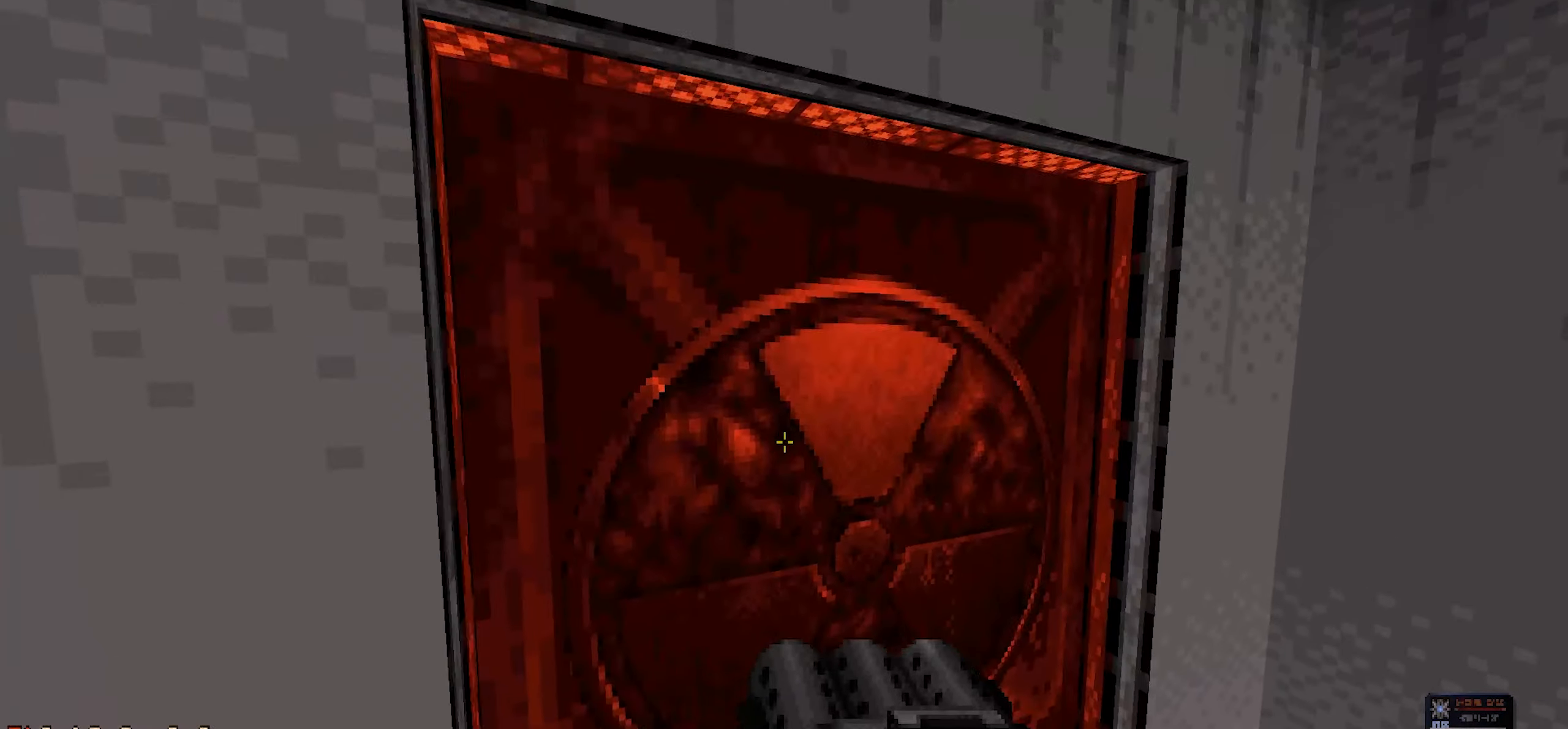
{"keys": [], "mouse": [], "events": []}
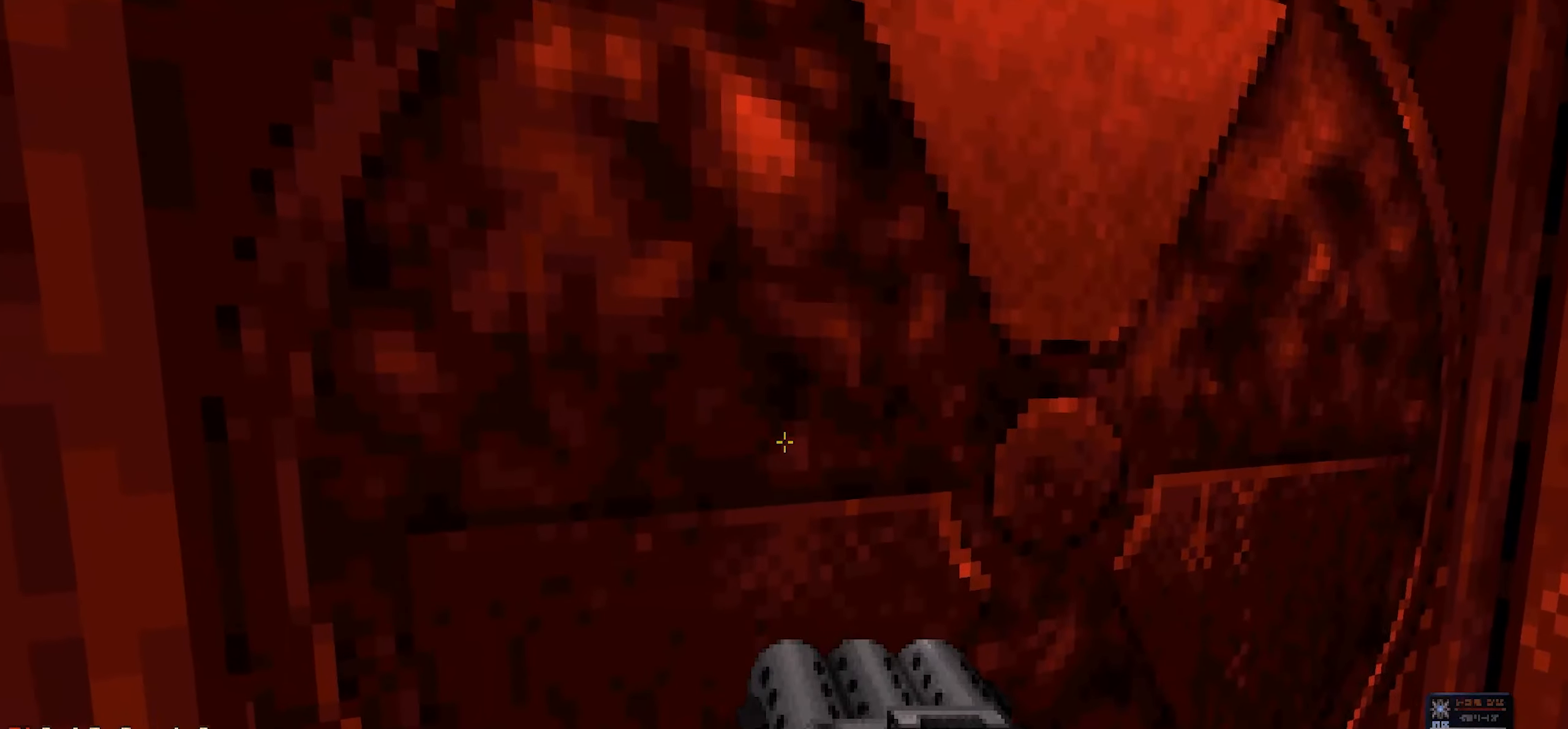
{"keys": [], "mouse": [], "events": [[100, "e", "down"], [217, "e", "up"]]}